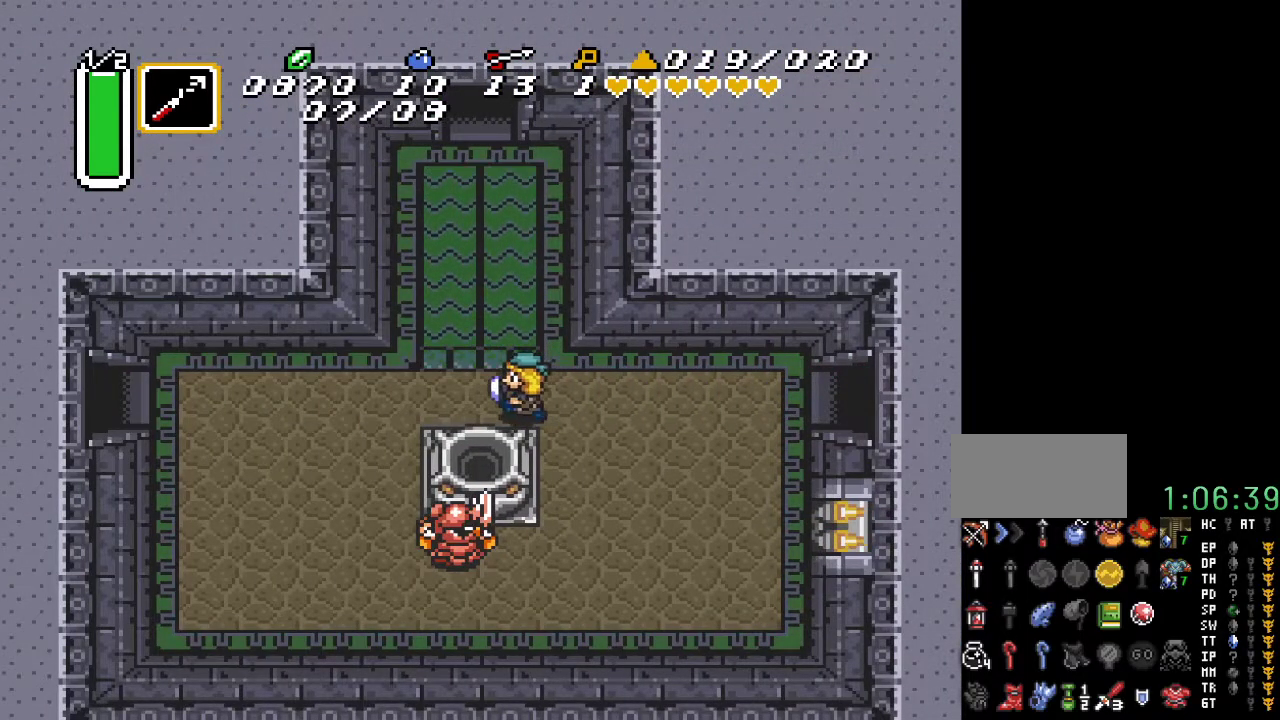
Gameplay with a controller (Nintendo layout); each line is a JSON object with the inputs held at the frame after it. "events" lists button and stick changes between this image and that frame as [ms after this image, input, new state], when the widget could be followed in between. Not read: L3 R3.
{"buttons": ["A", "DPAD_UP"], "events": [[67, "A", "down"], [67, "DPAD_LEFT", "up"], [250, "DPAD_UP", "down"]]}
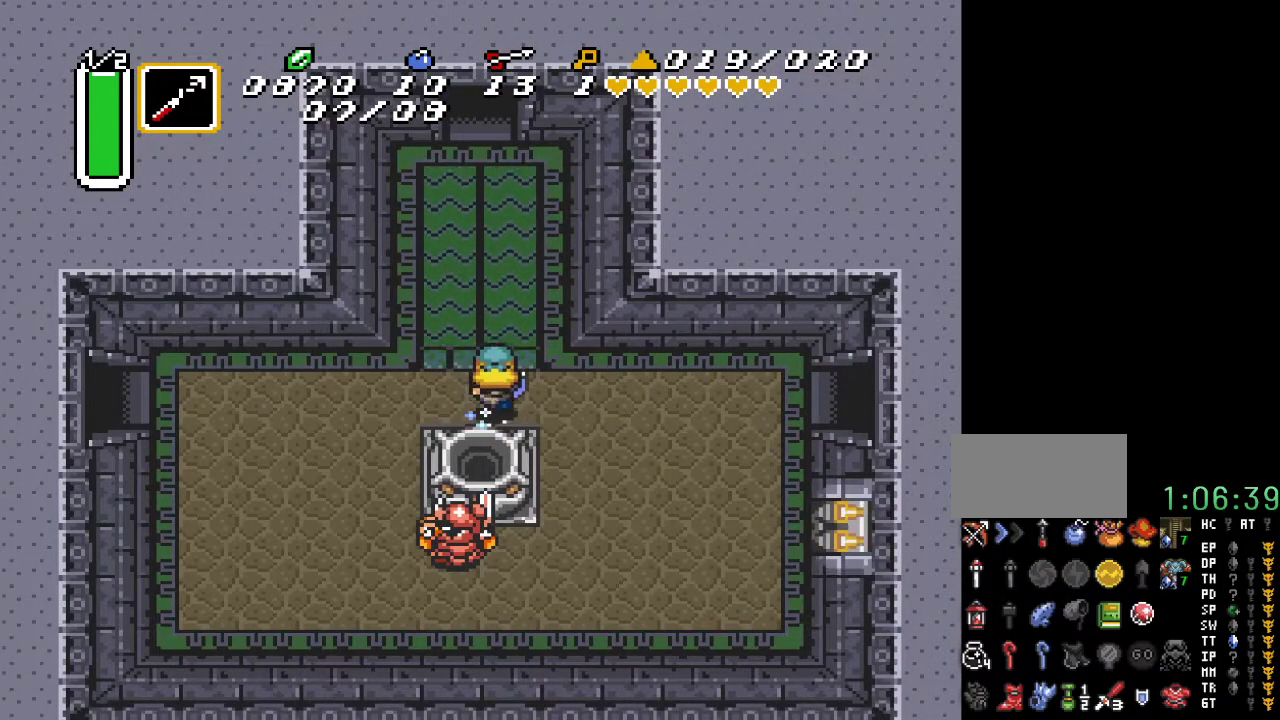
{"buttons": ["A"], "events": [[217, "DPAD_UP", "up"]]}
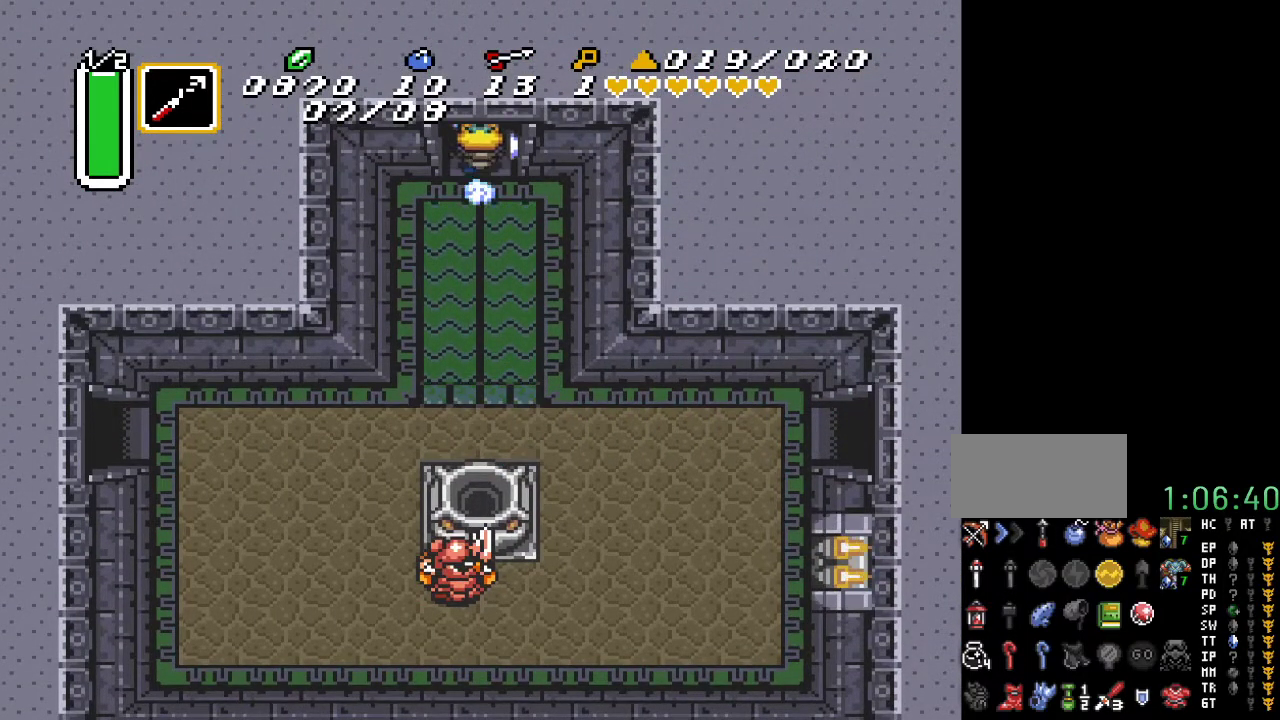
{"buttons": [], "events": [[350, "A", "up"]]}
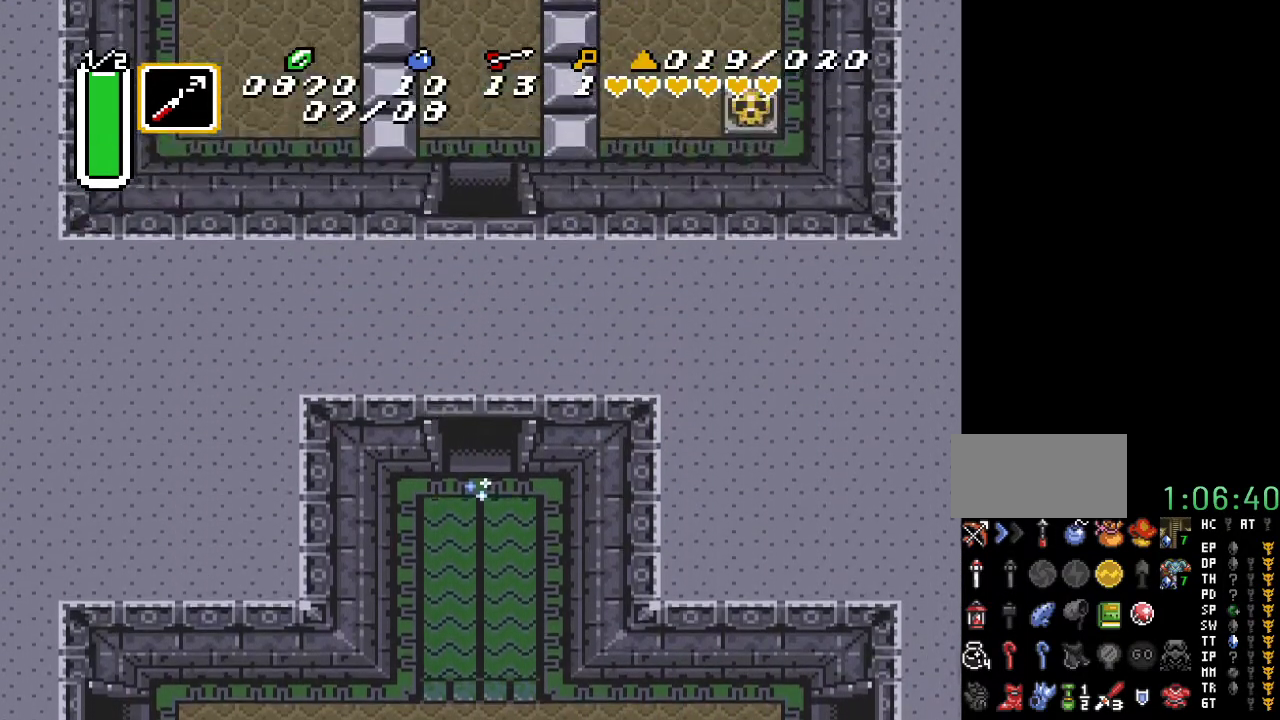
{"buttons": ["DPAD_UP"], "events": [[217, "DPAD_UP", "down"]]}
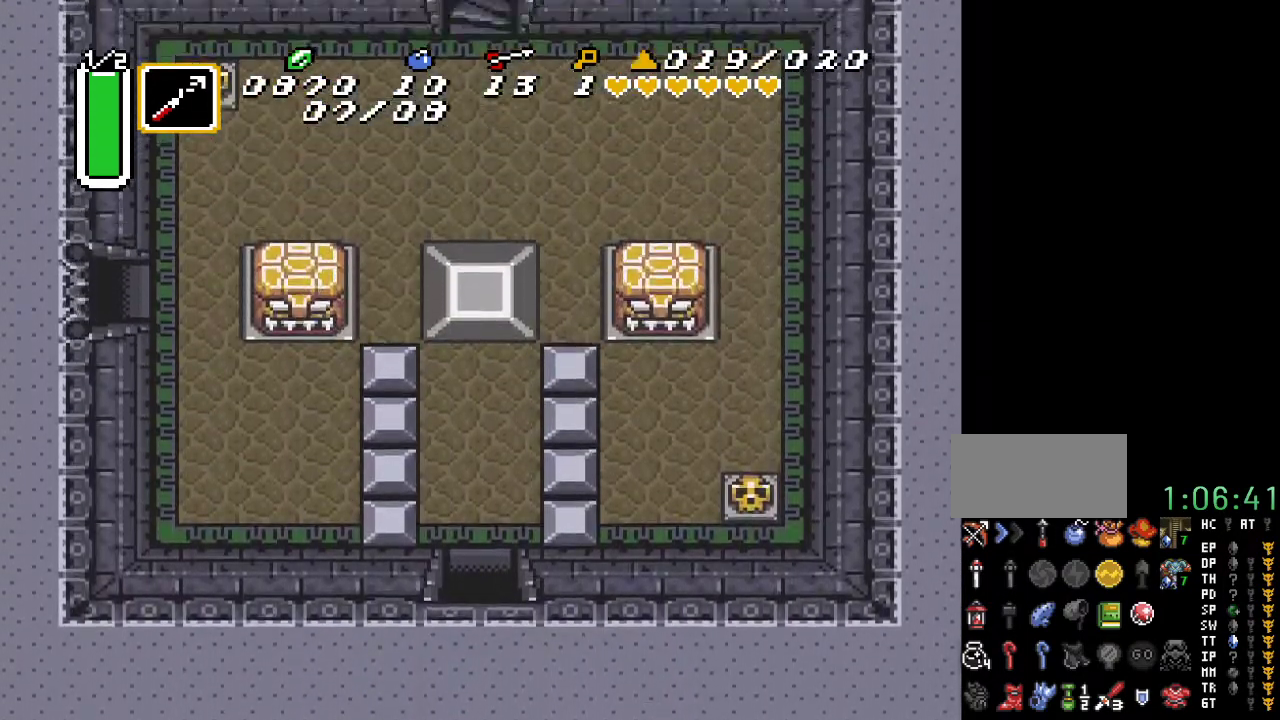
{"buttons": [], "events": [[467, "DPAD_UP", "up"]]}
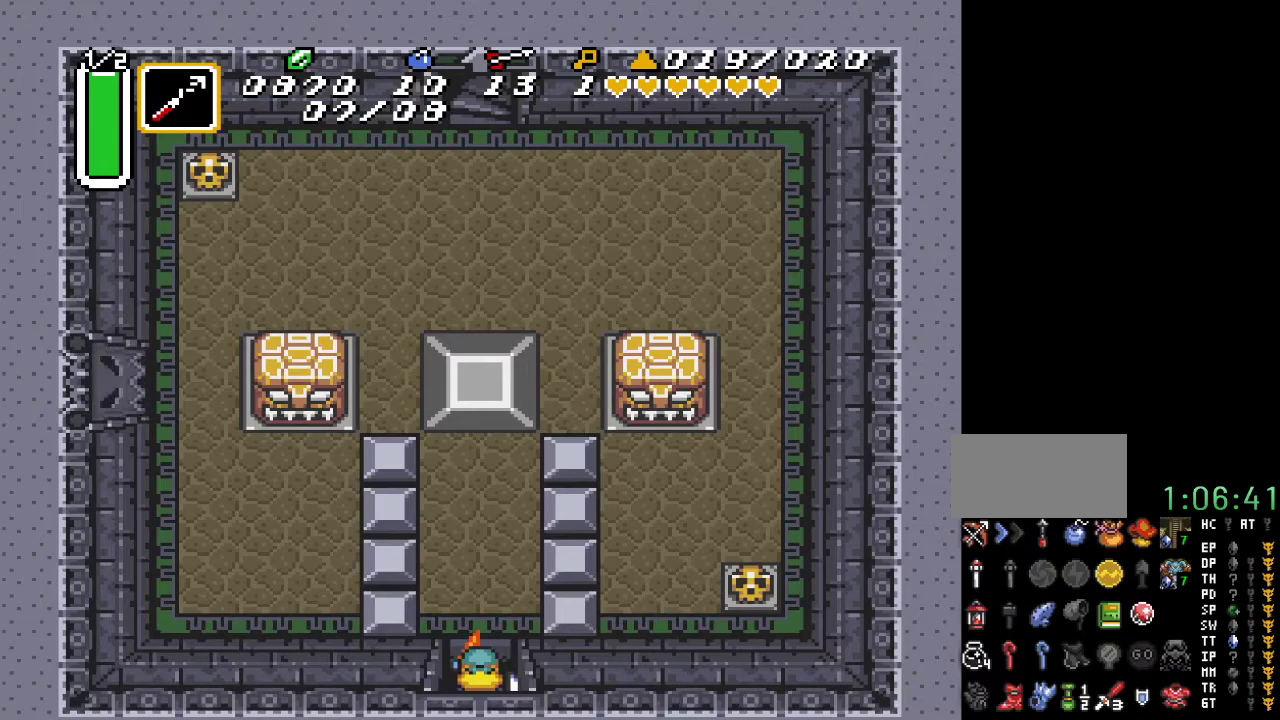
{"buttons": ["DPAD_DOWN"], "events": [[217, "DPAD_DOWN", "down"]]}
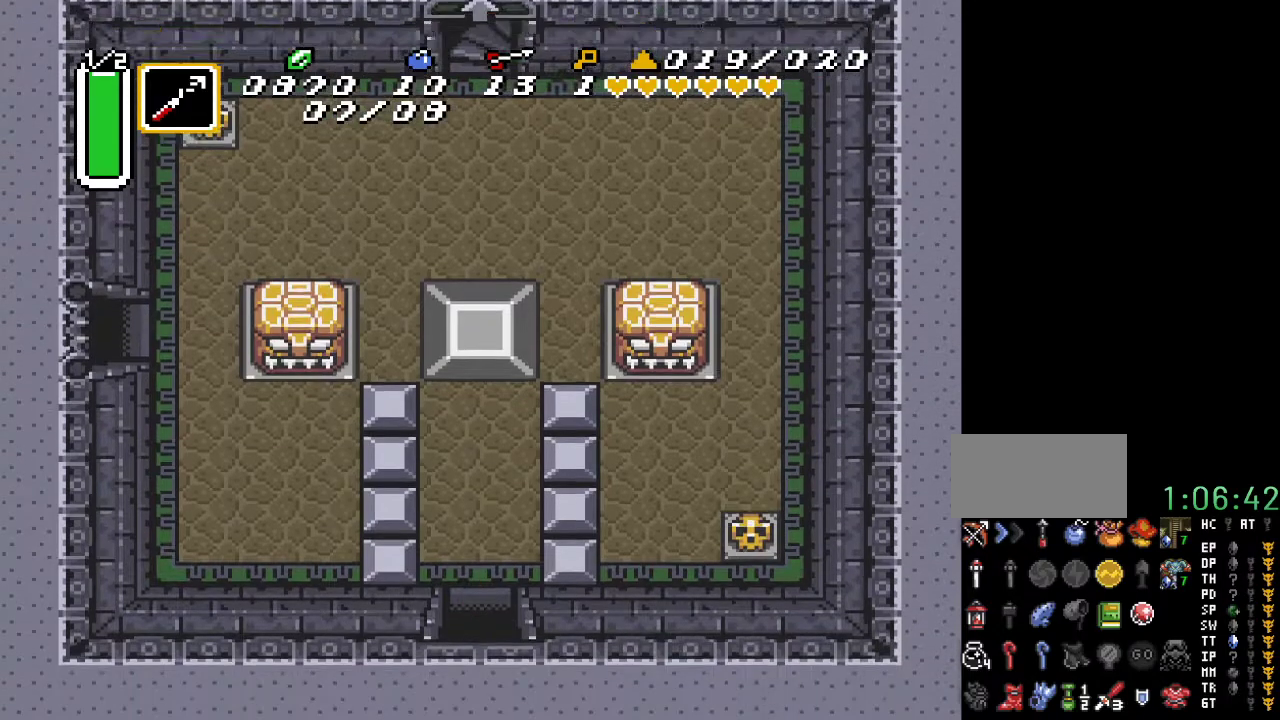
{"buttons": ["DPAD_DOWN"], "events": []}
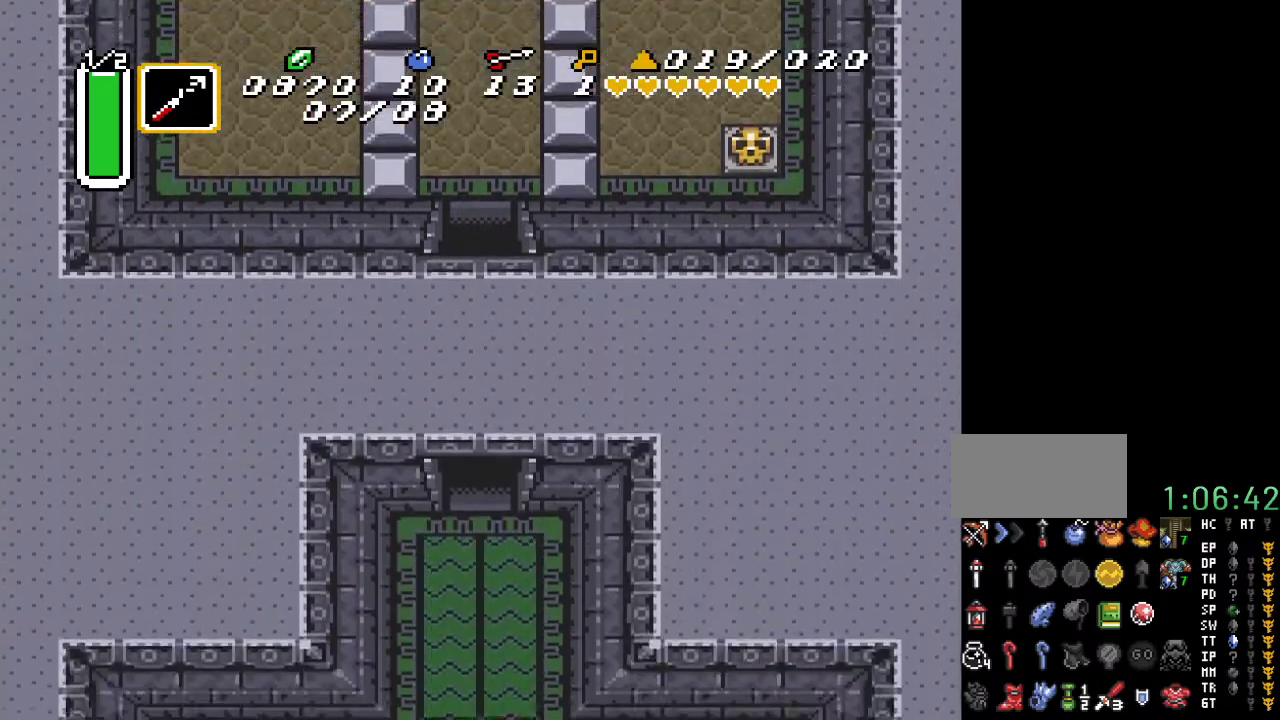
{"buttons": ["DPAD_DOWN"], "events": []}
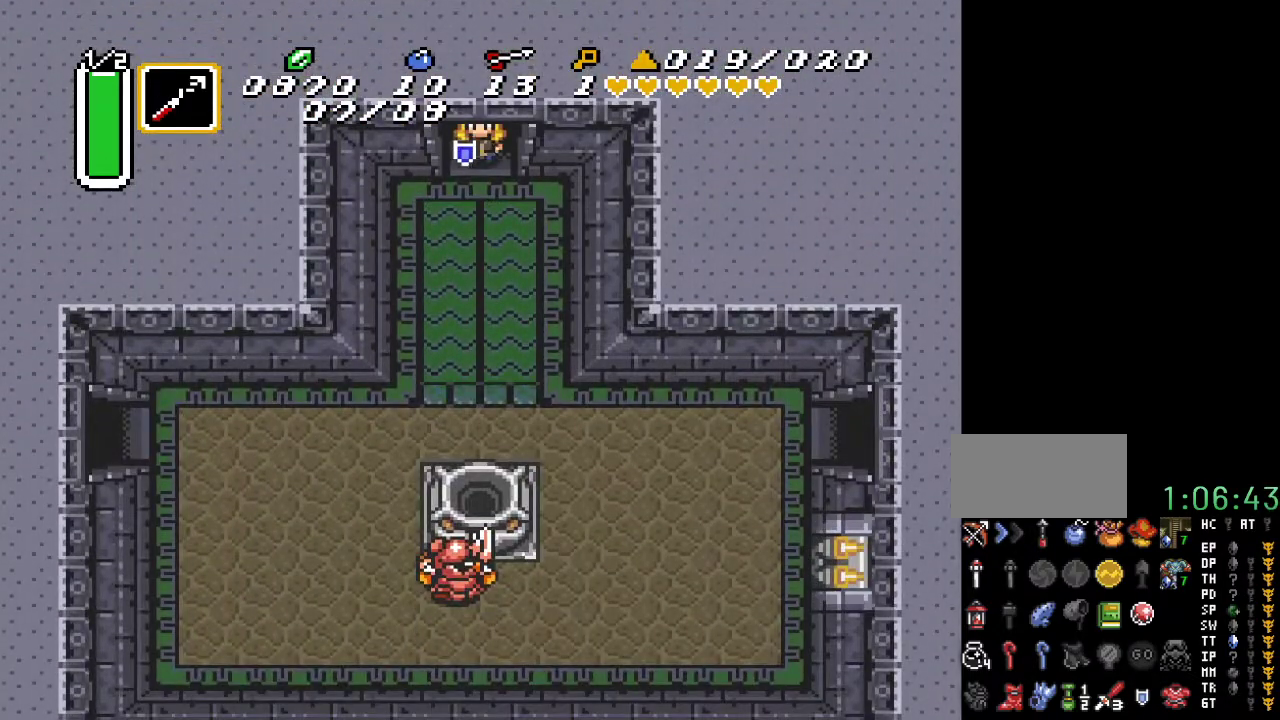
{"buttons": ["DPAD_DOWN", "DPAD_LEFT"], "events": [[283, "DPAD_LEFT", "down"]]}
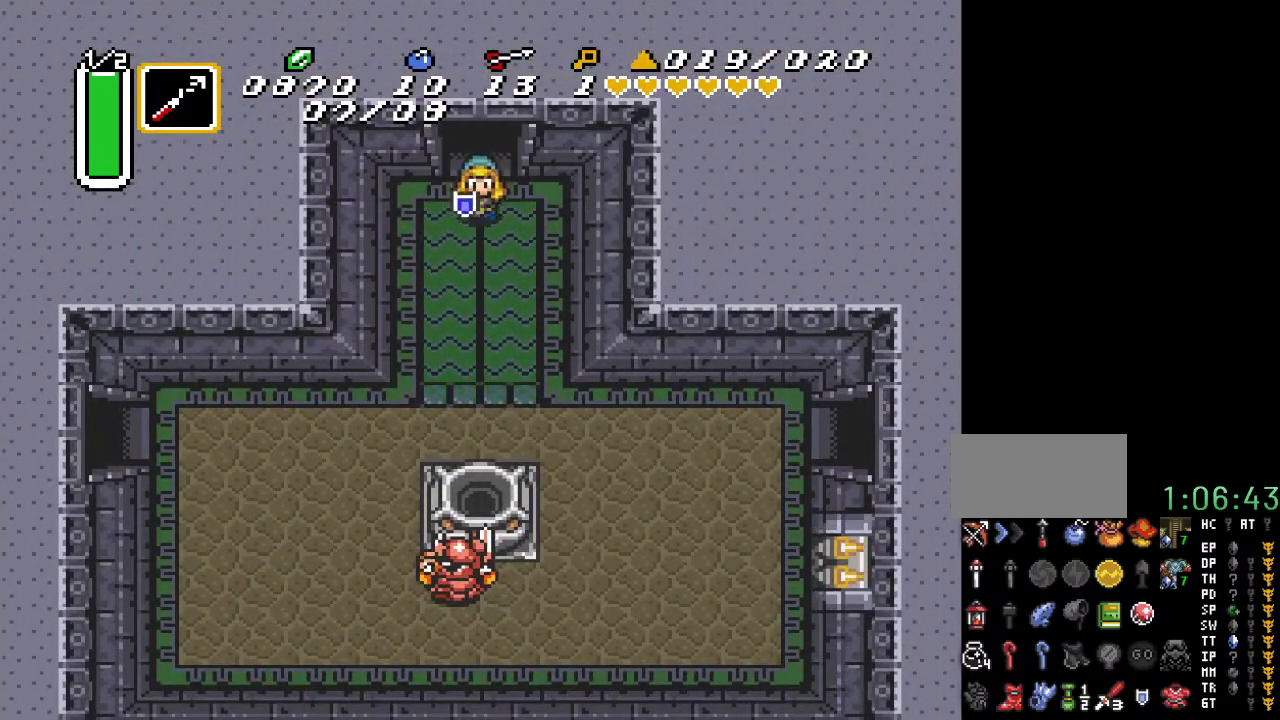
{"buttons": ["DPAD_DOWN"], "events": [[100, "DPAD_LEFT", "up"]]}
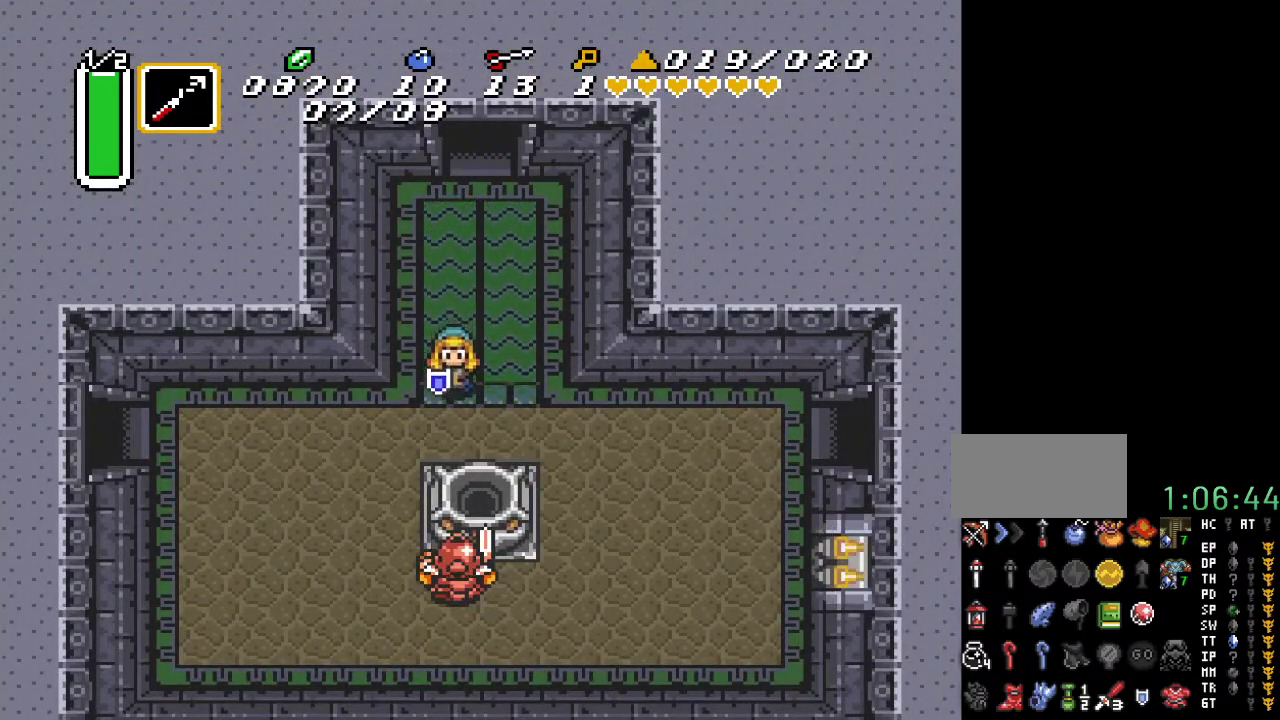
{"buttons": ["A", "DPAD_LEFT"], "events": [[117, "A", "down"], [183, "DPAD_DOWN", "up"], [250, "DPAD_LEFT", "down"]]}
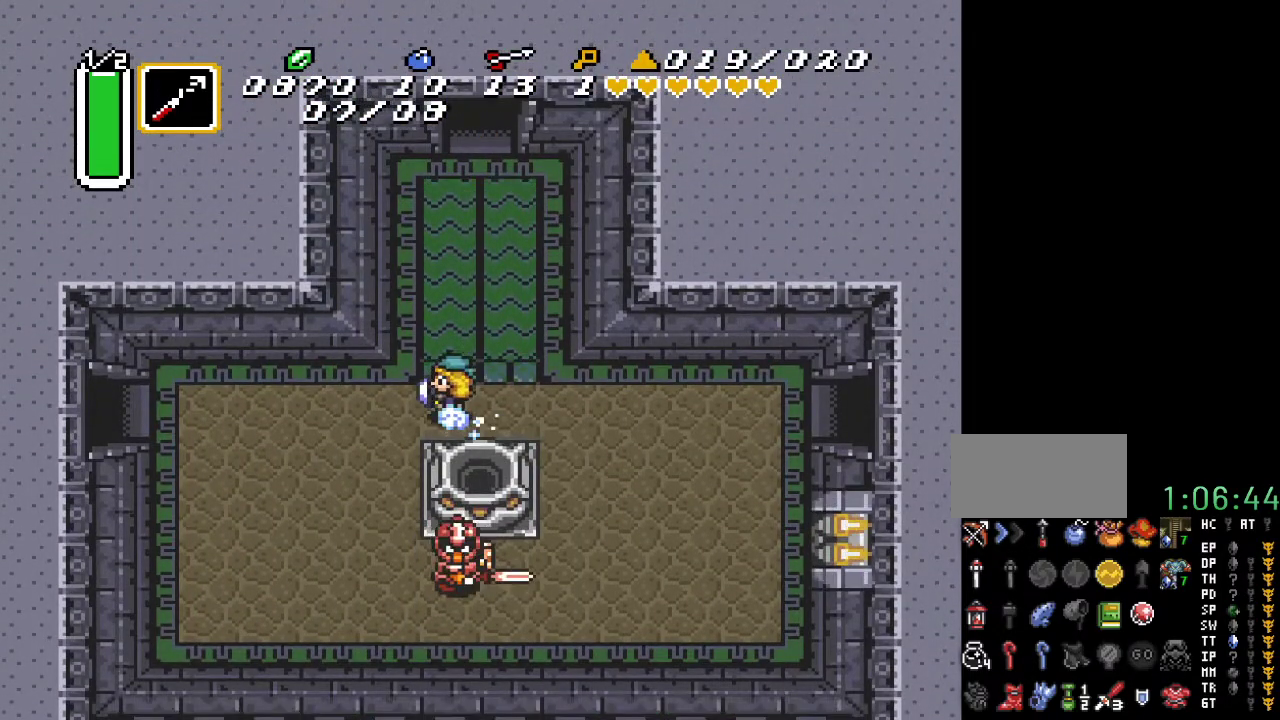
{"buttons": ["A", "DPAD_LEFT"], "events": []}
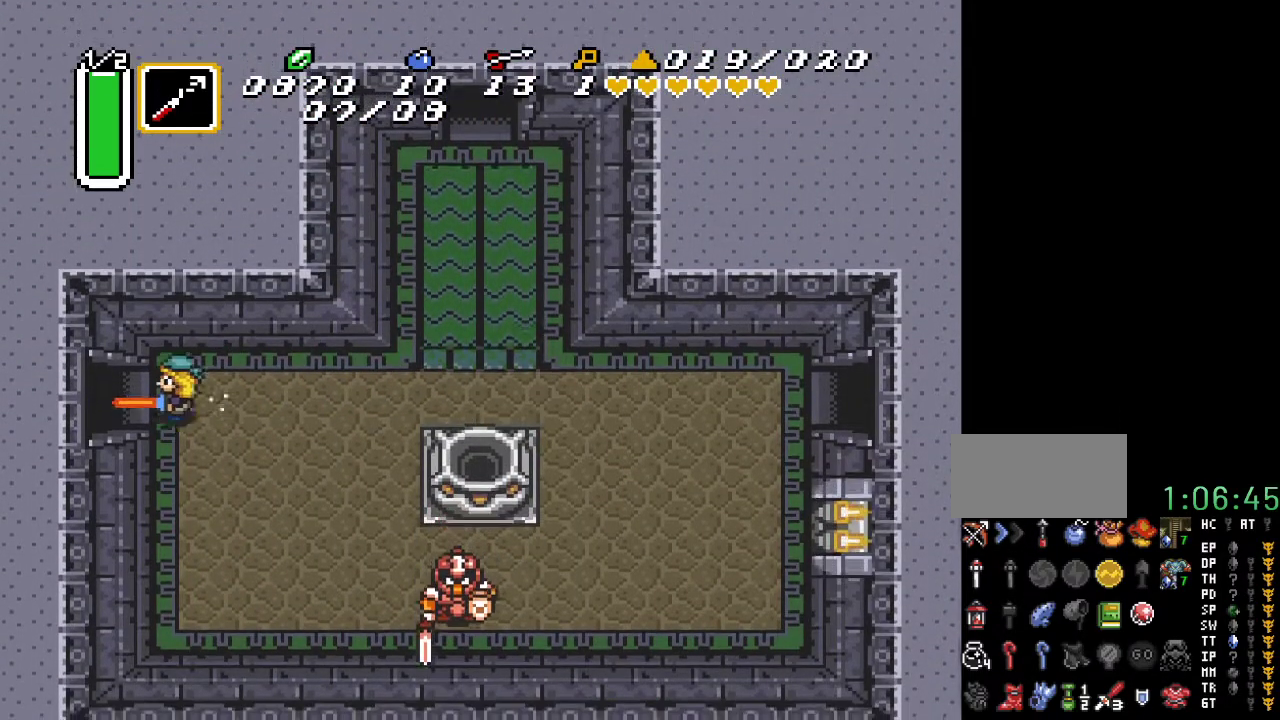
{"buttons": ["DPAD_LEFT"], "events": [[367, "A", "up"]]}
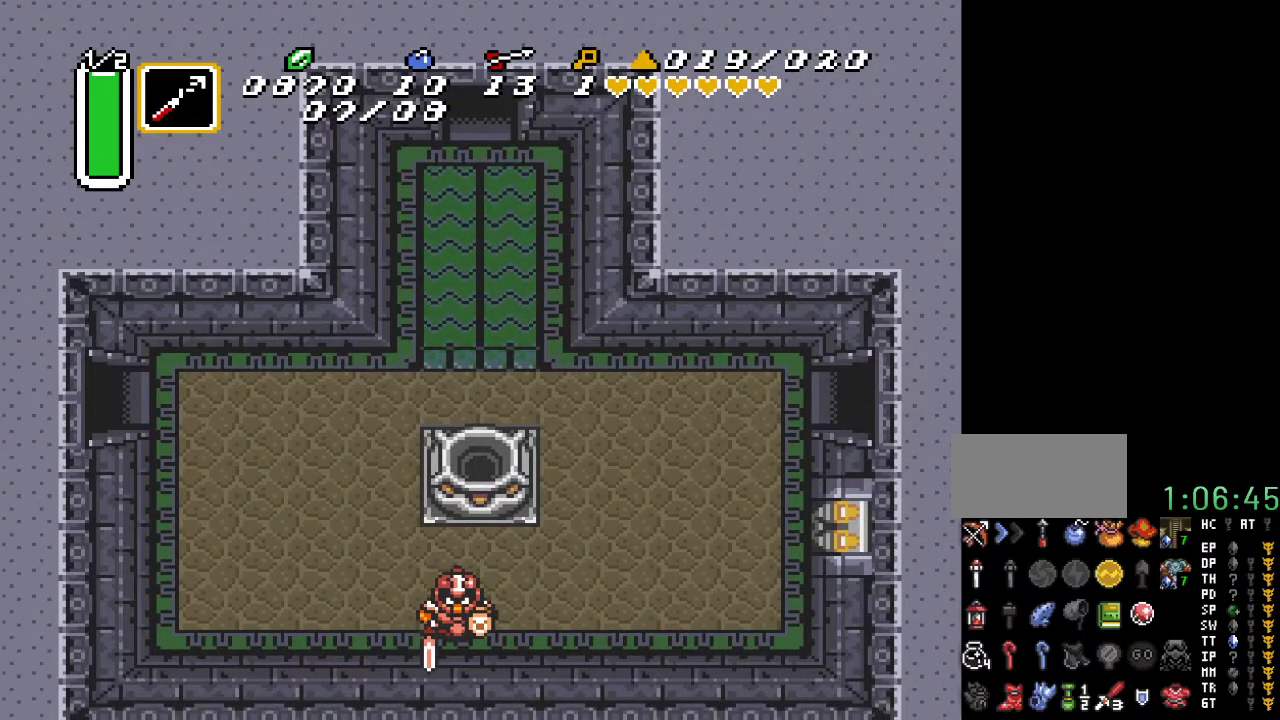
{"buttons": ["DPAD_LEFT"], "events": []}
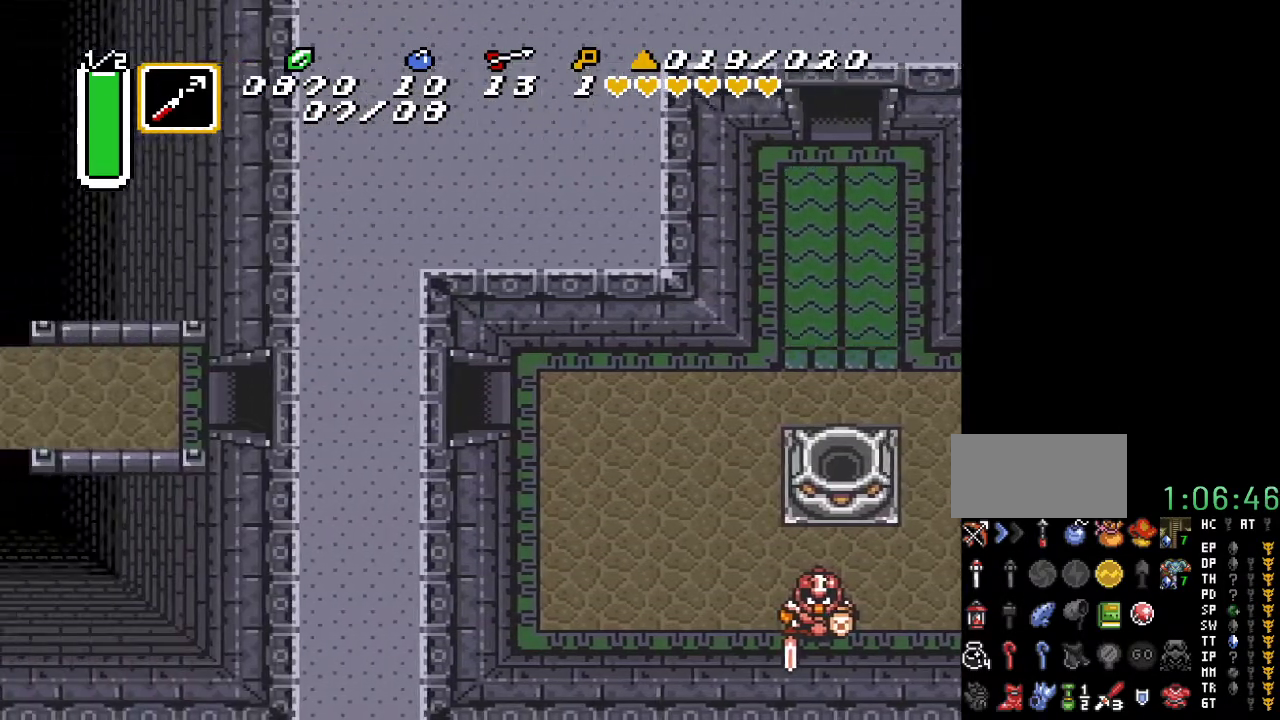
{"buttons": ["DPAD_LEFT"], "events": []}
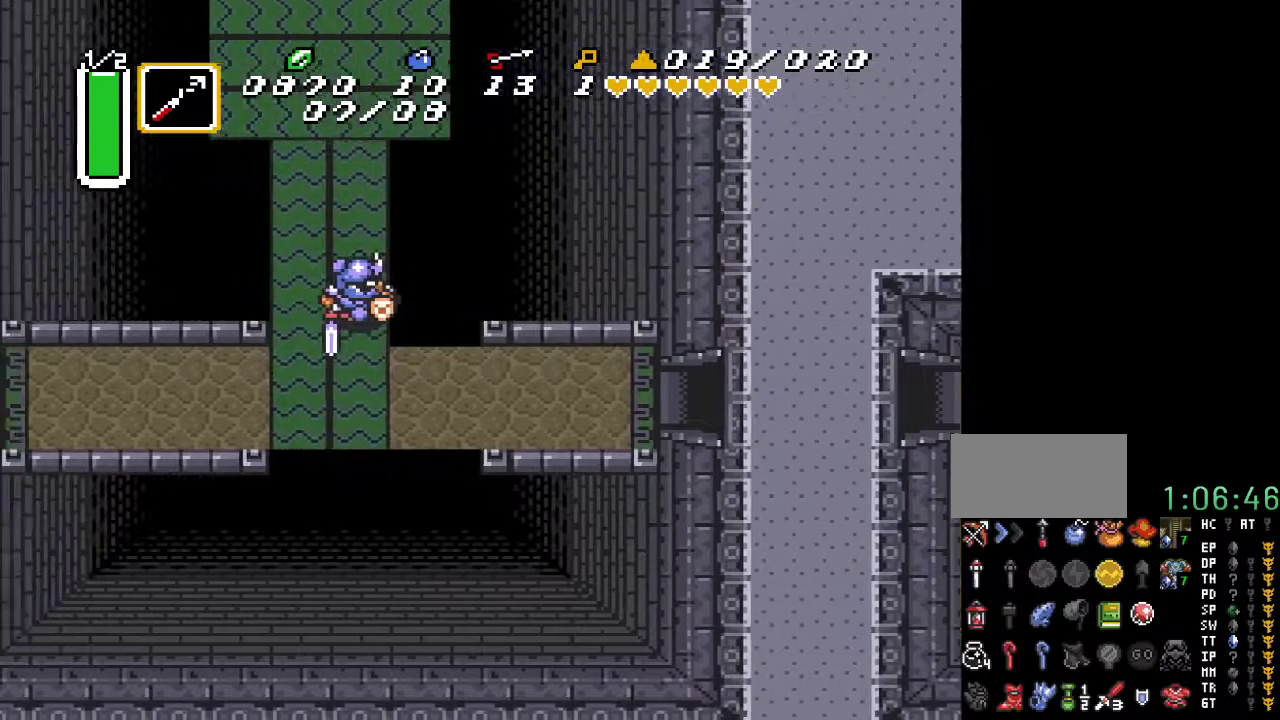
{"buttons": ["DPAD_LEFT"], "events": []}
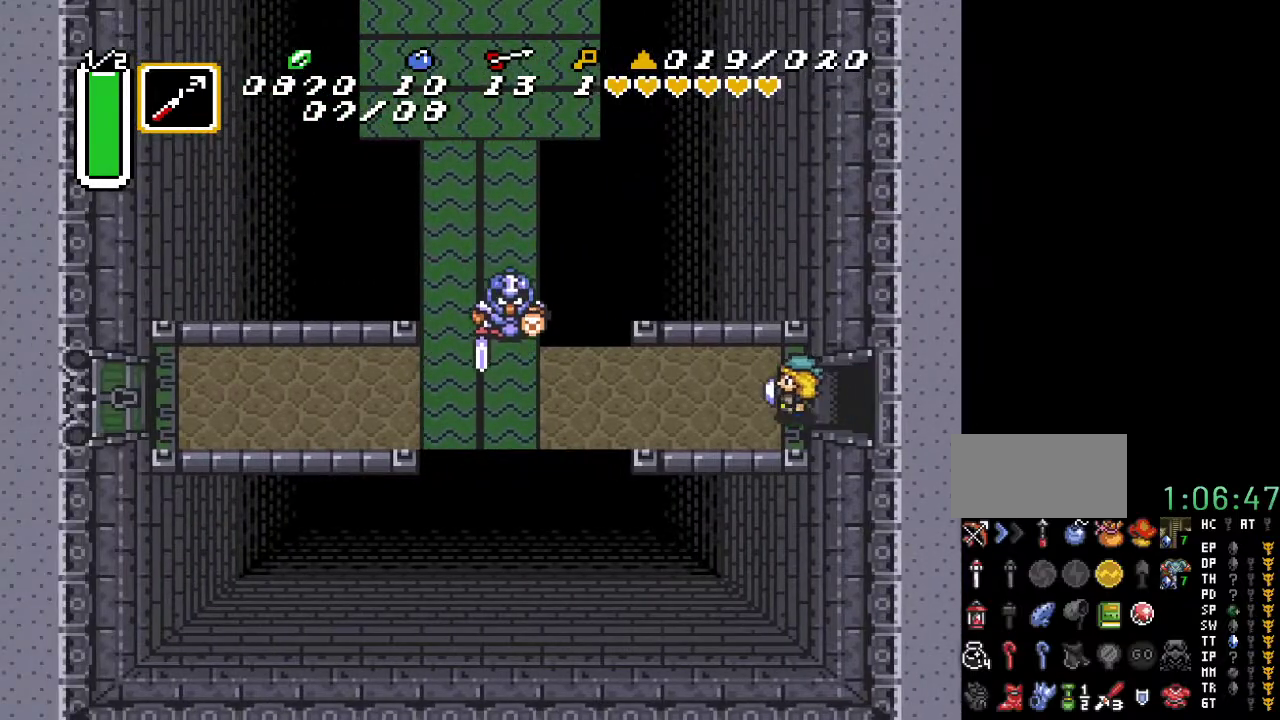
{"buttons": ["DPAD_LEFT"], "events": []}
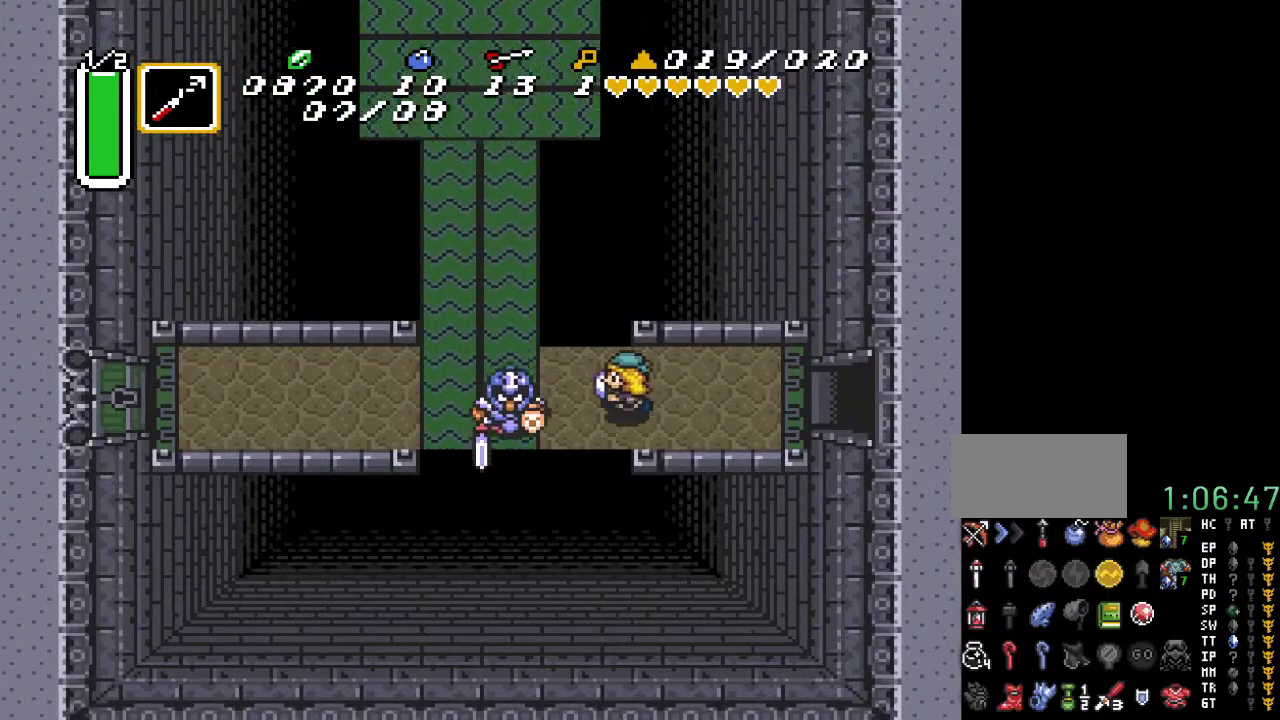
{"buttons": ["DPAD_LEFT"], "events": [[67, "B", "down"], [183, "B", "up"]]}
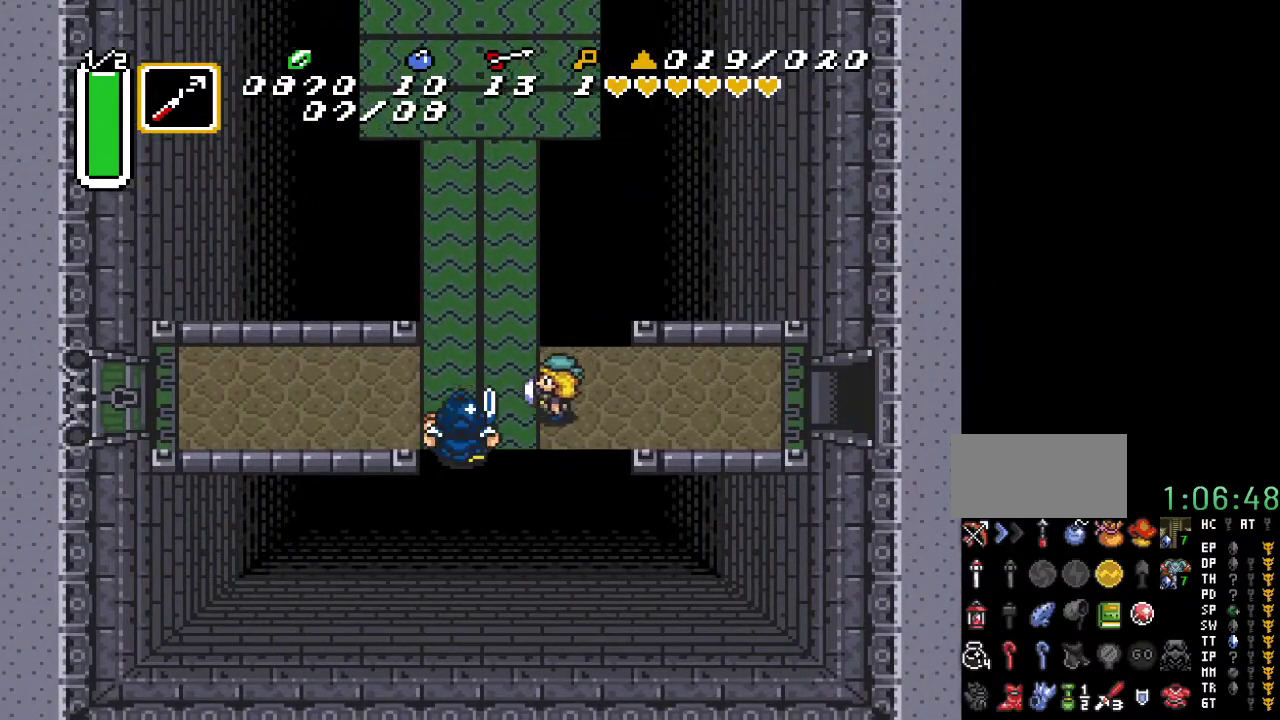
{"buttons": ["DPAD_UP"], "events": [[117, "DPAD_UP", "down"], [283, "DPAD_LEFT", "up"]]}
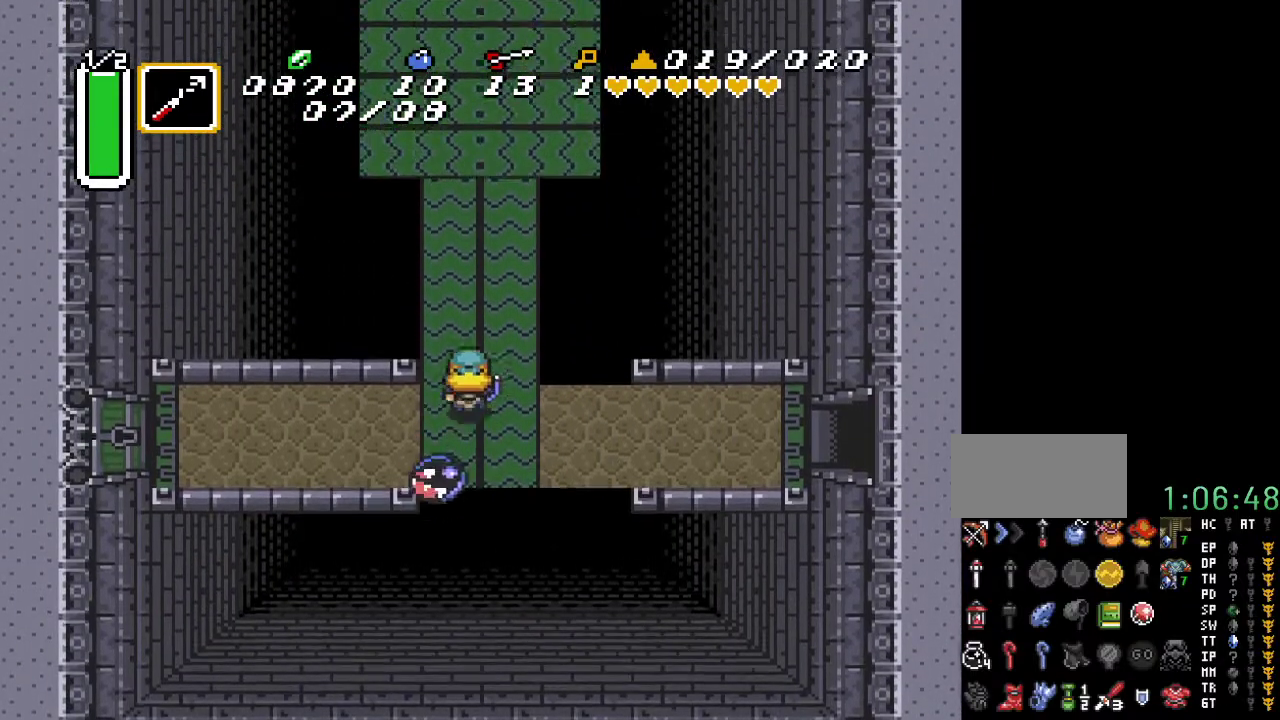
{"buttons": ["A"], "events": [[67, "A", "down"], [400, "DPAD_UP", "up"]]}
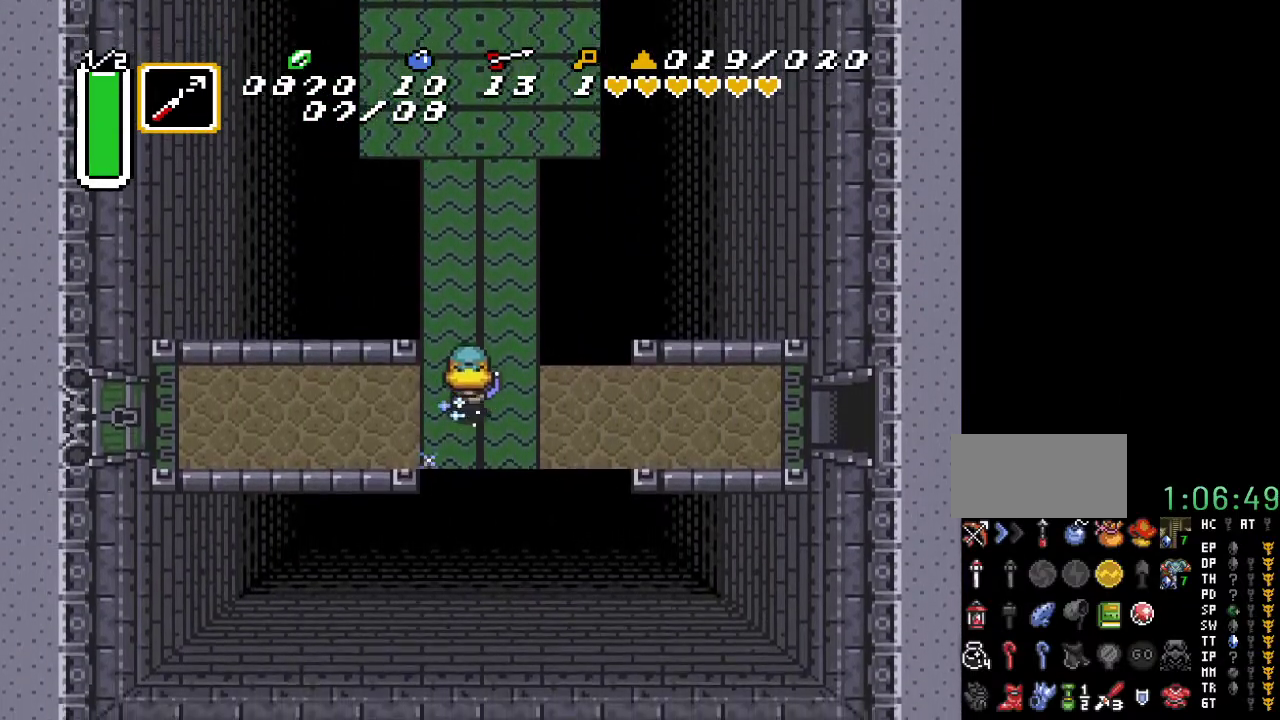
{"buttons": ["A"], "events": []}
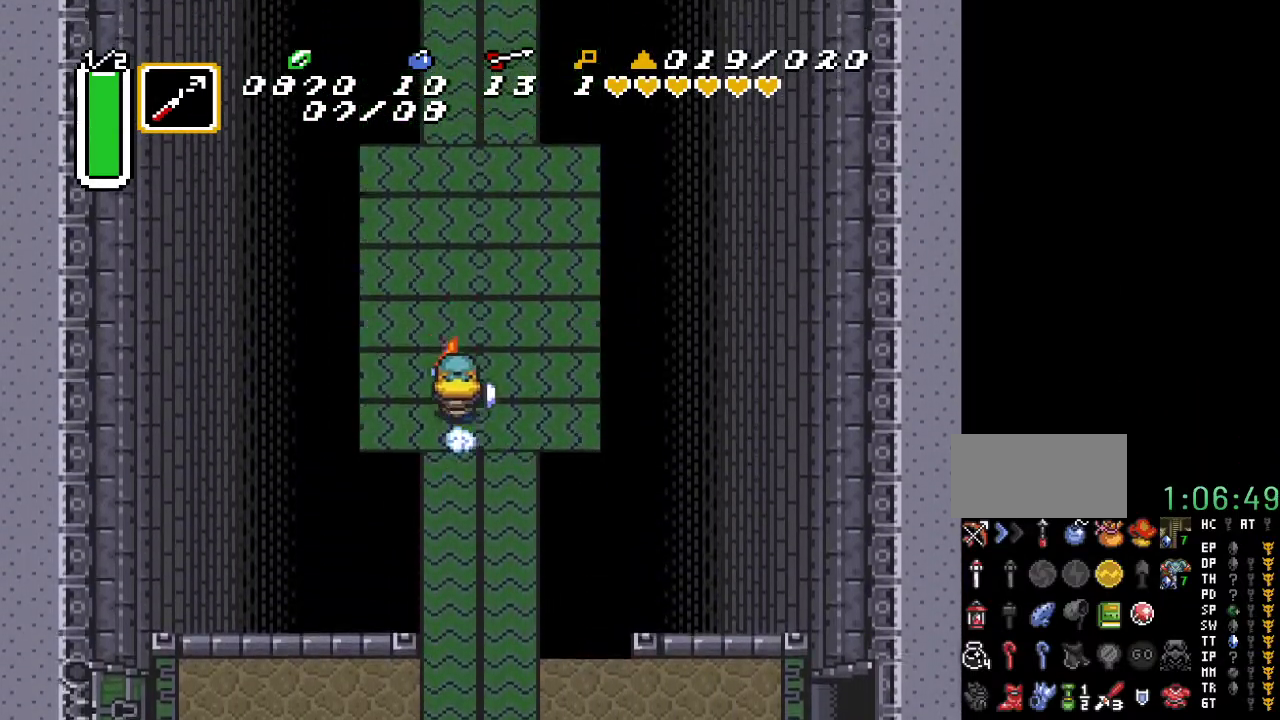
{"buttons": [], "events": [[100, "A", "up"]]}
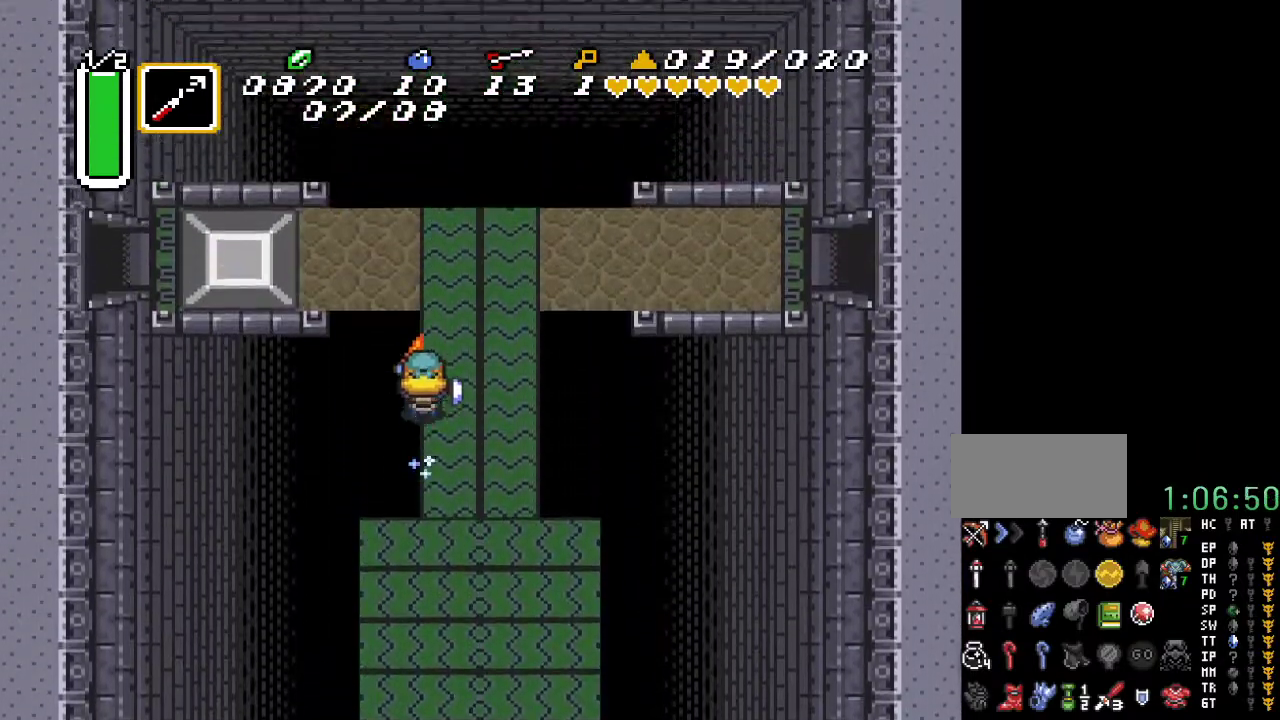
{"buttons": ["DPAD_RIGHT"], "events": [[133, "DPAD_RIGHT", "down"]]}
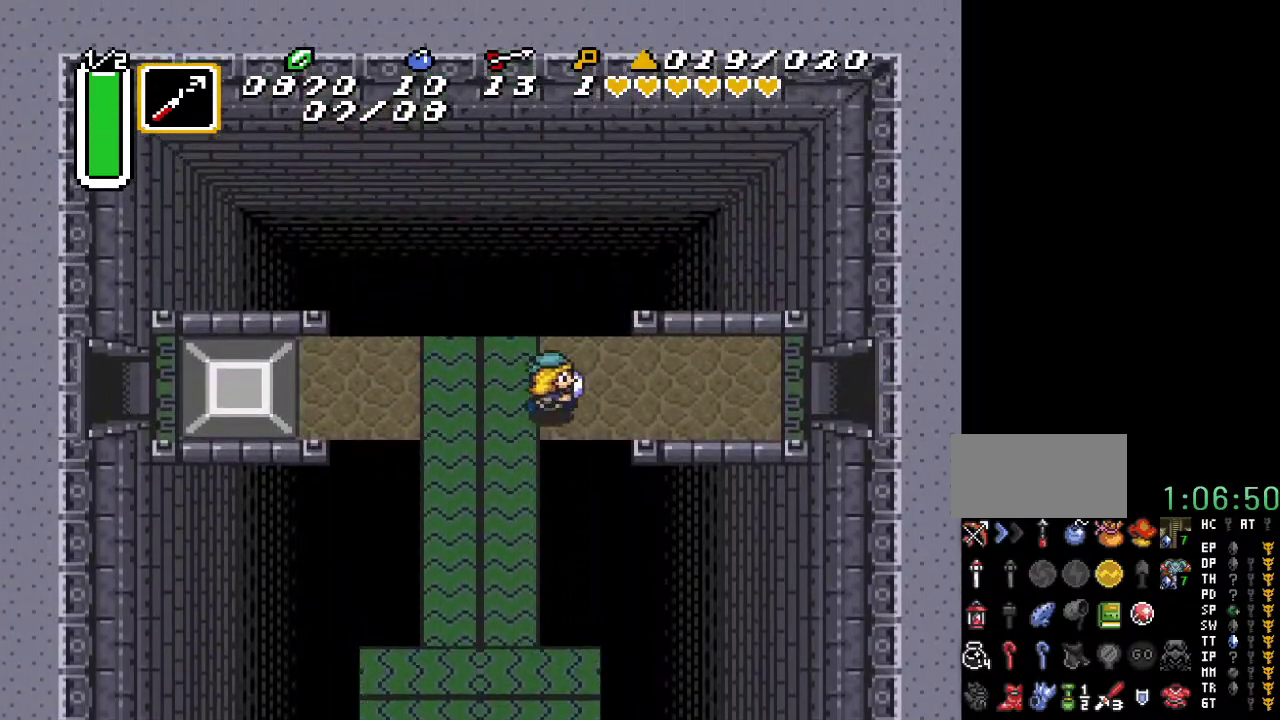
{"buttons": ["DPAD_UP", "DPAD_RIGHT"], "events": [[400, "DPAD_UP", "down"]]}
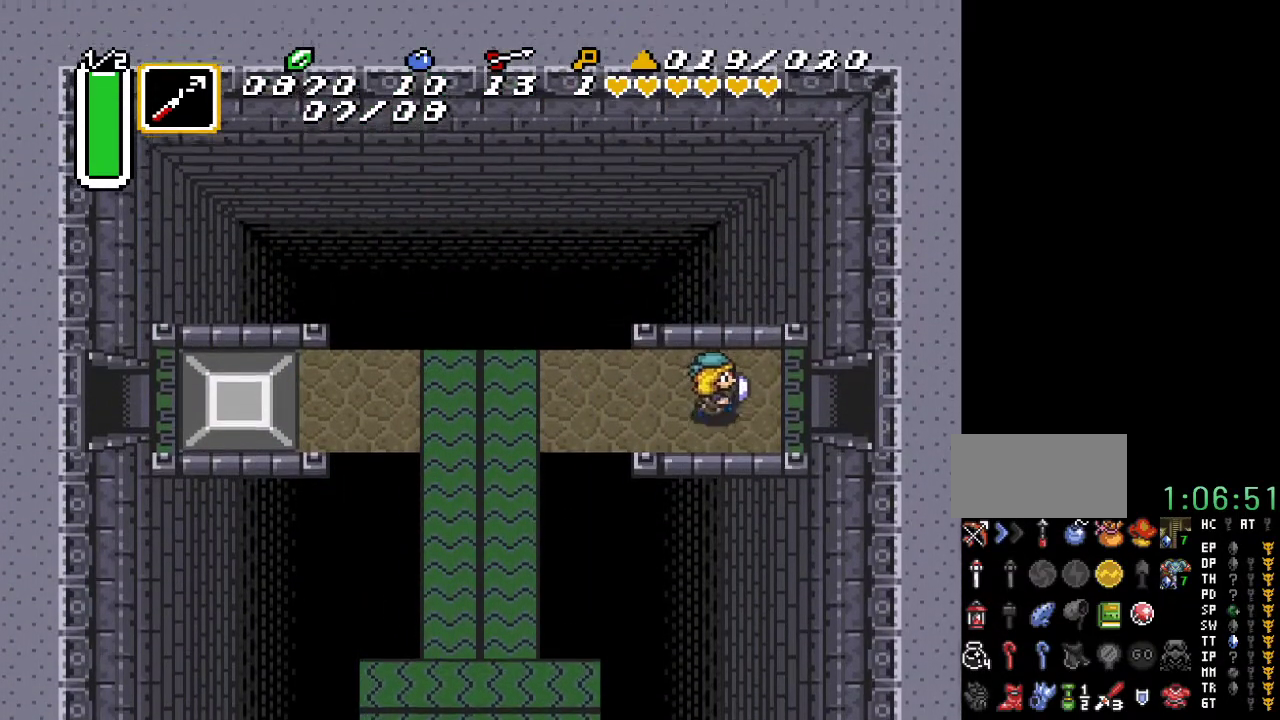
{"buttons": ["DPAD_RIGHT"], "events": [[33, "DPAD_UP", "up"]]}
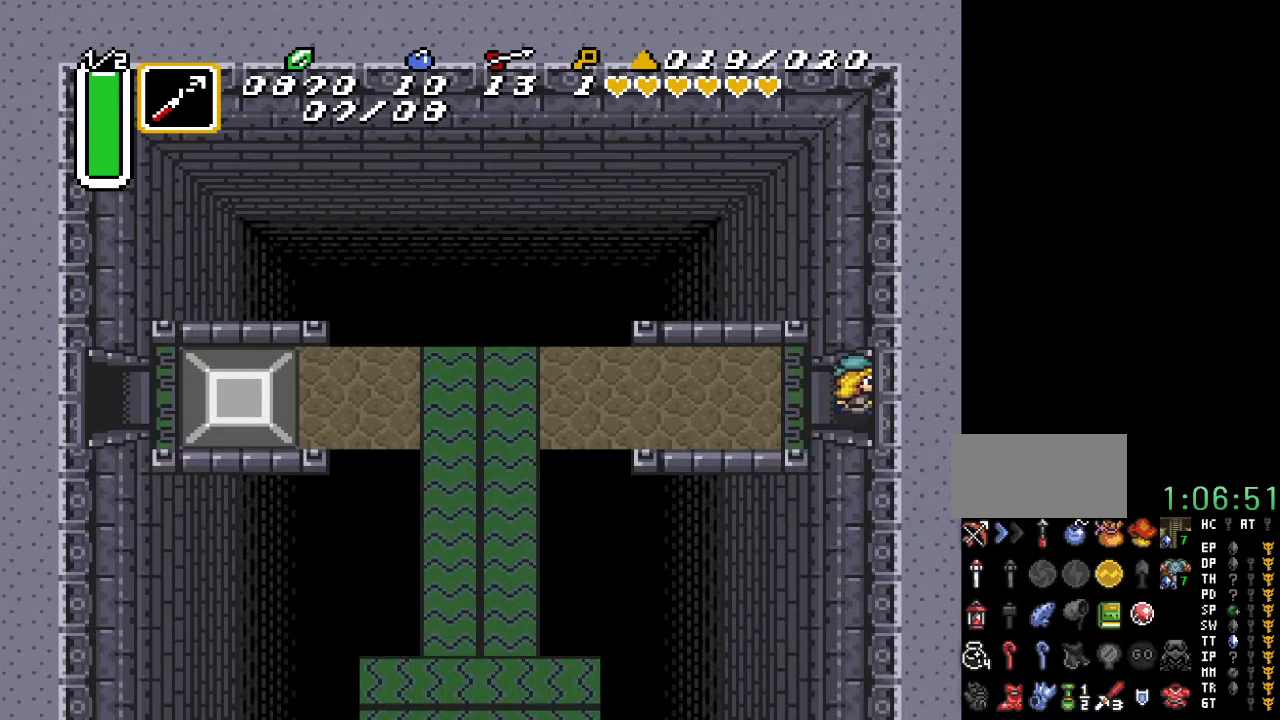
{"buttons": ["DPAD_RIGHT"], "events": []}
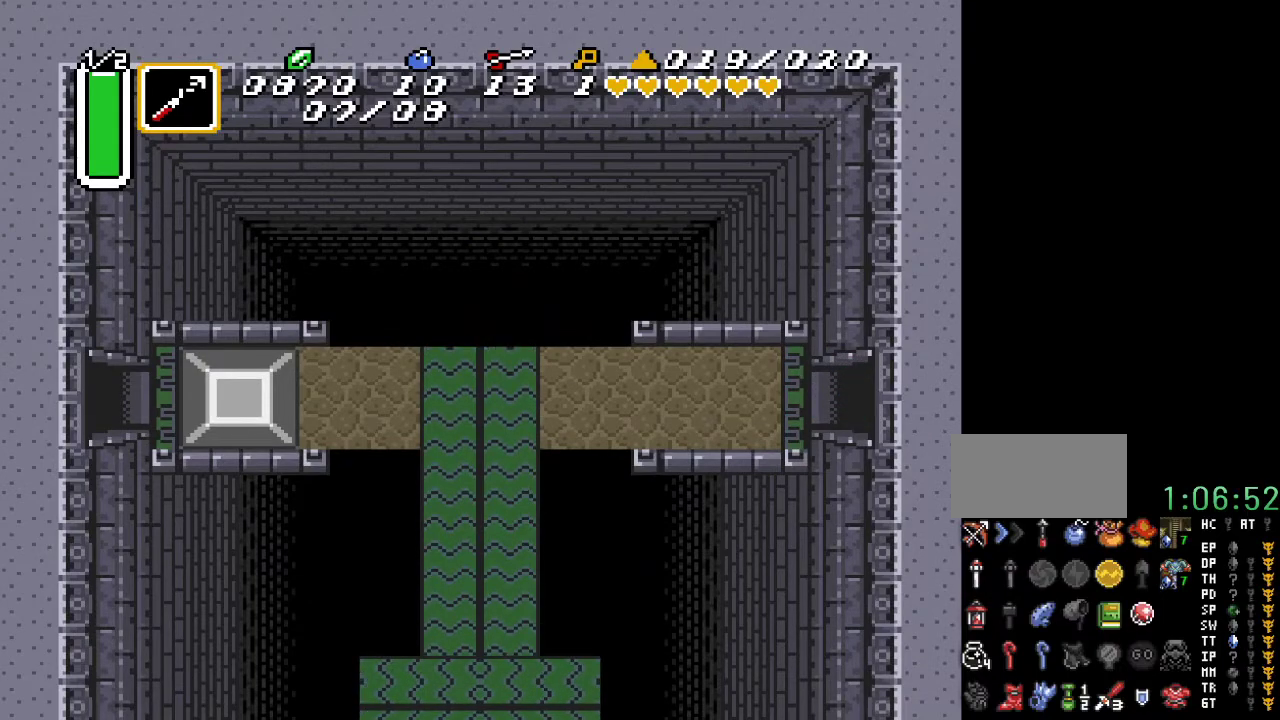
{"buttons": ["DPAD_RIGHT"], "events": []}
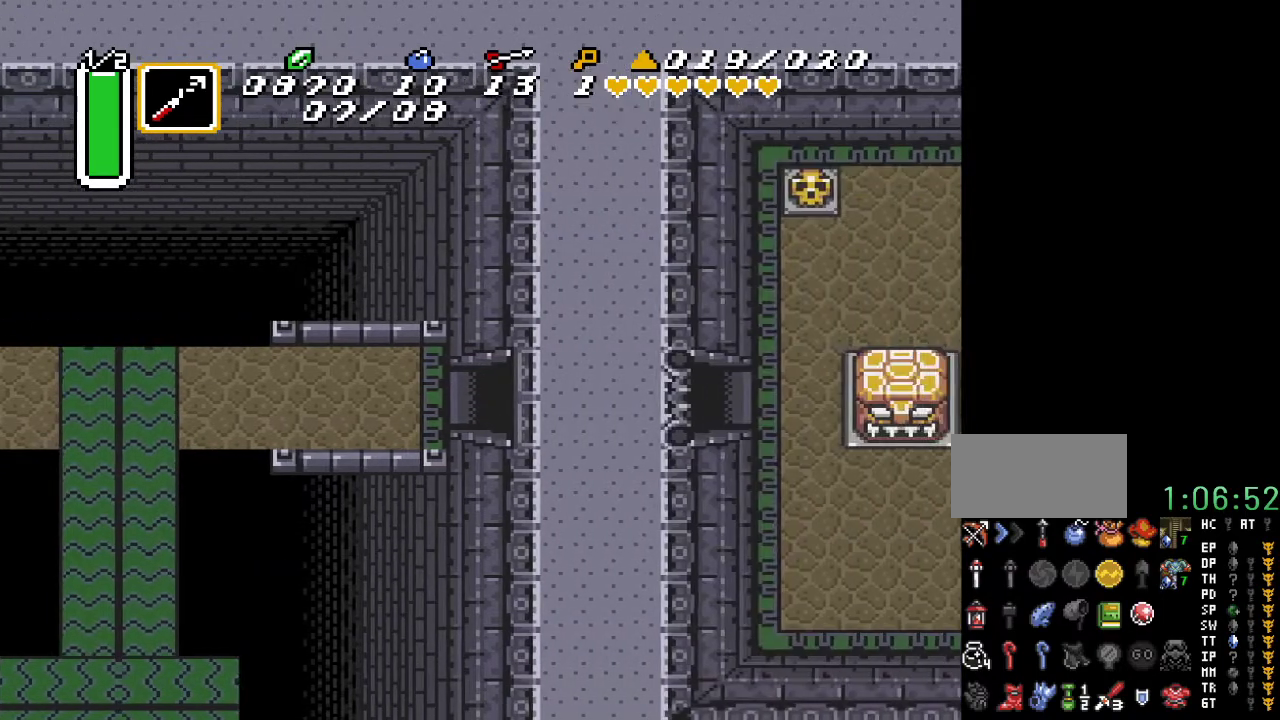
{"buttons": ["DPAD_RIGHT"], "events": []}
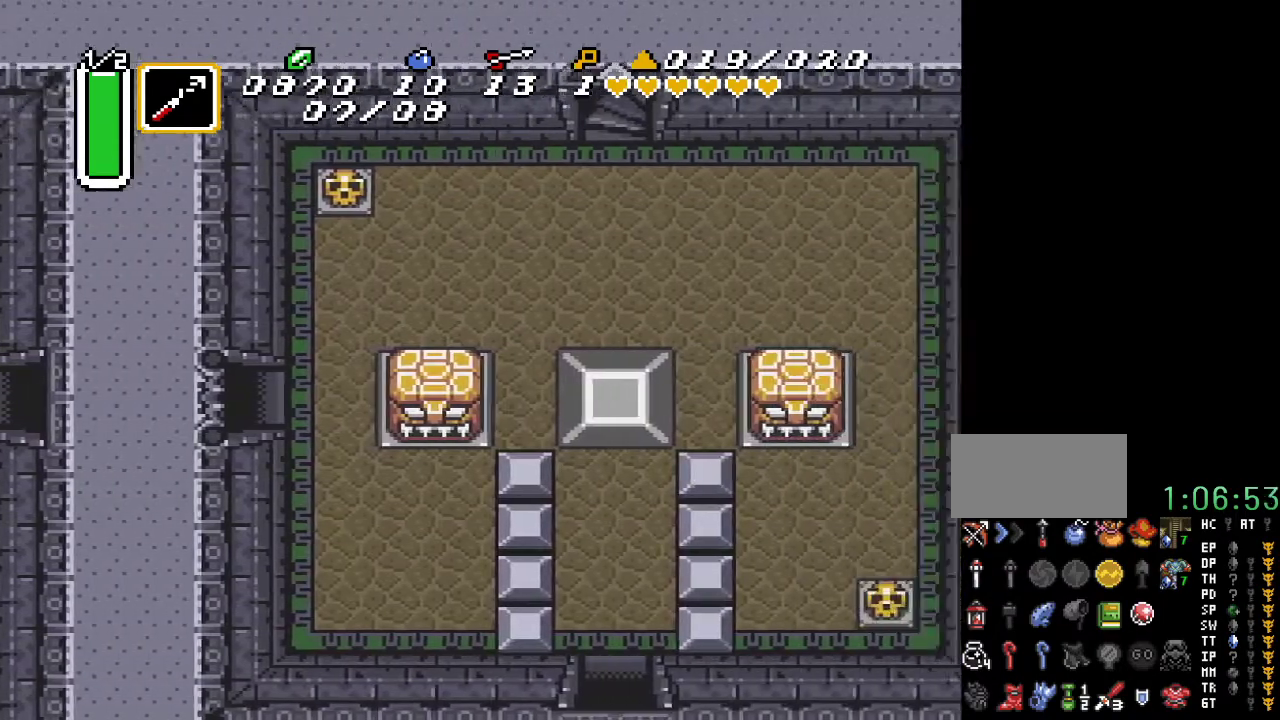
{"buttons": ["DPAD_UP", "DPAD_RIGHT"], "events": [[250, "DPAD_UP", "down"]]}
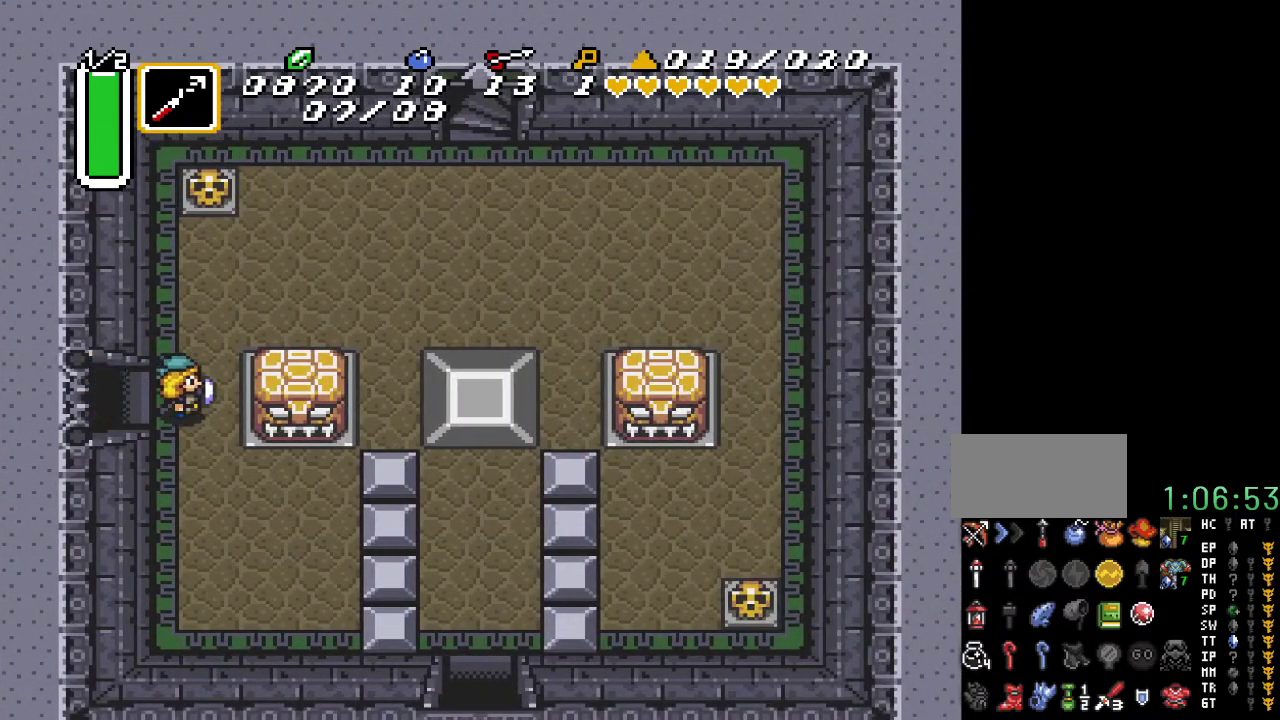
{"buttons": ["DPAD_UP", "DPAD_RIGHT"], "events": []}